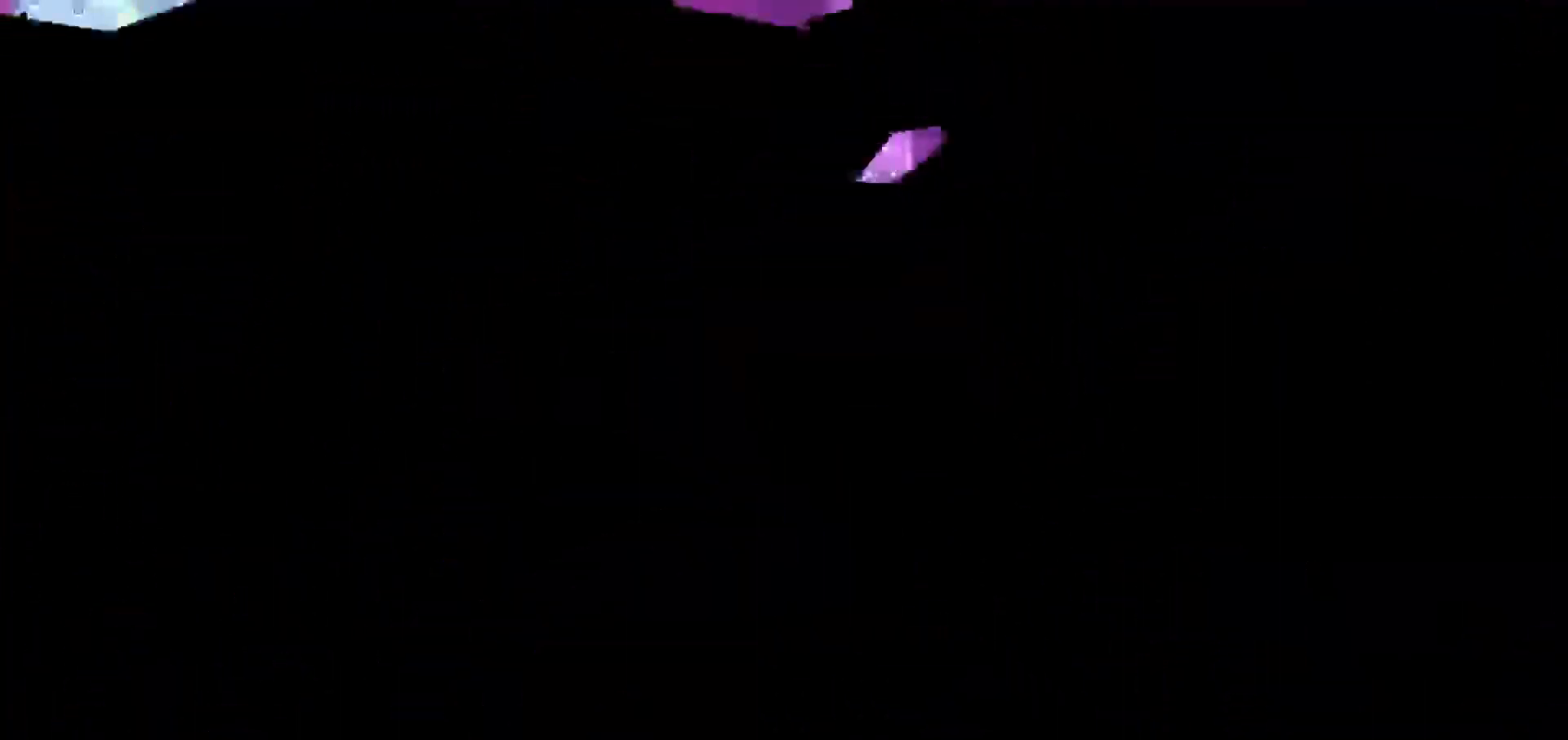
Gameplay with keyboard; each line is a JSON object with the keys held at the frame after it. "events" lists presses ("down") and releases ("up") of "dash", "demo", "down", "escape", "grab", "jump", "jump2", "left", "return", "right", "talk" and "up" between this image and that frame as [ms after this image, input, new state], when the widget could be followed in between. No other keys are recorded. Mouse input is not recorded. Key names are as the overlay labels them; some are game actions (e.g. jump) rather than physical keys.
{"keys": ["grab", "up"], "events": []}
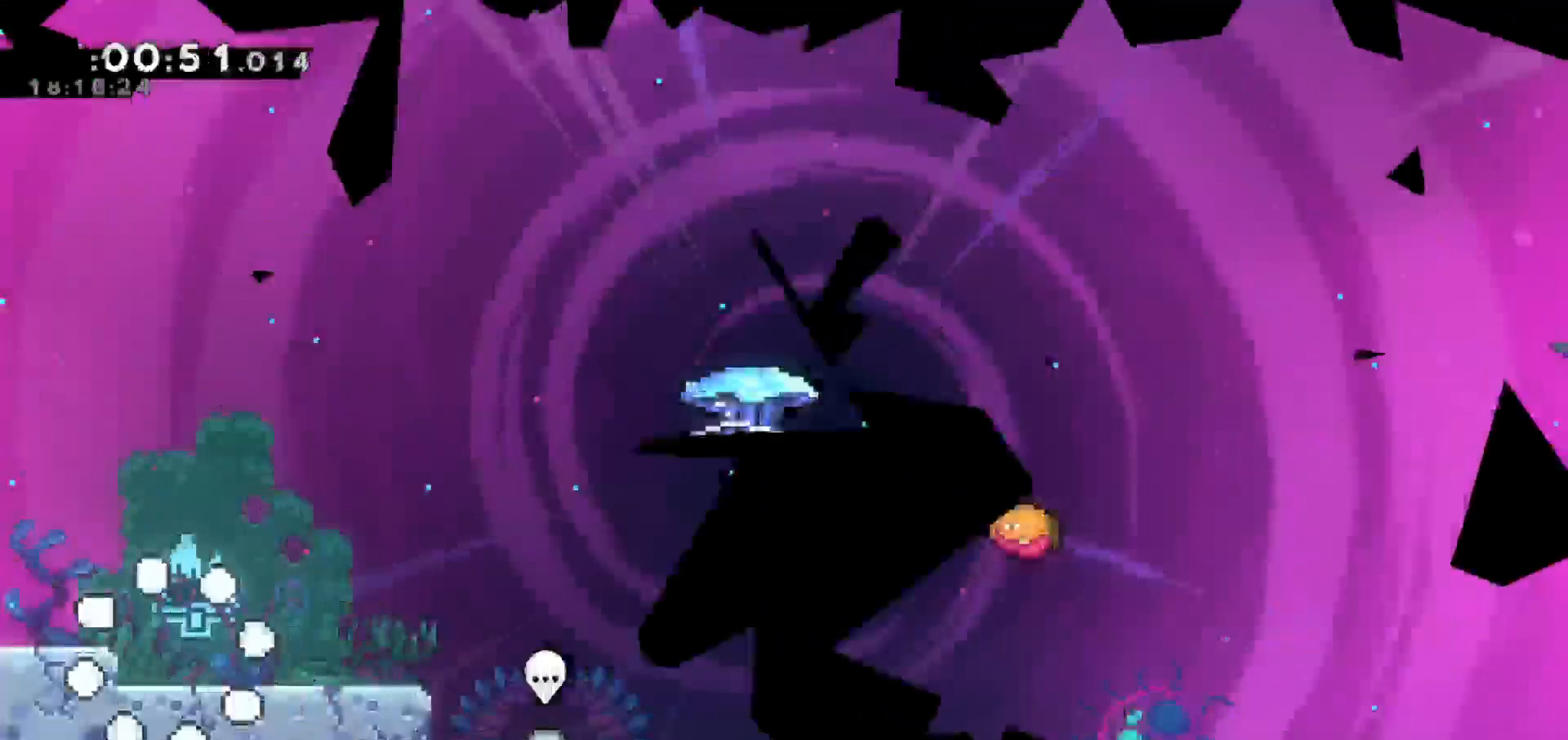
{"keys": ["grab", "right"], "events": [[267, "up", "up"], [450, "right", "down"]]}
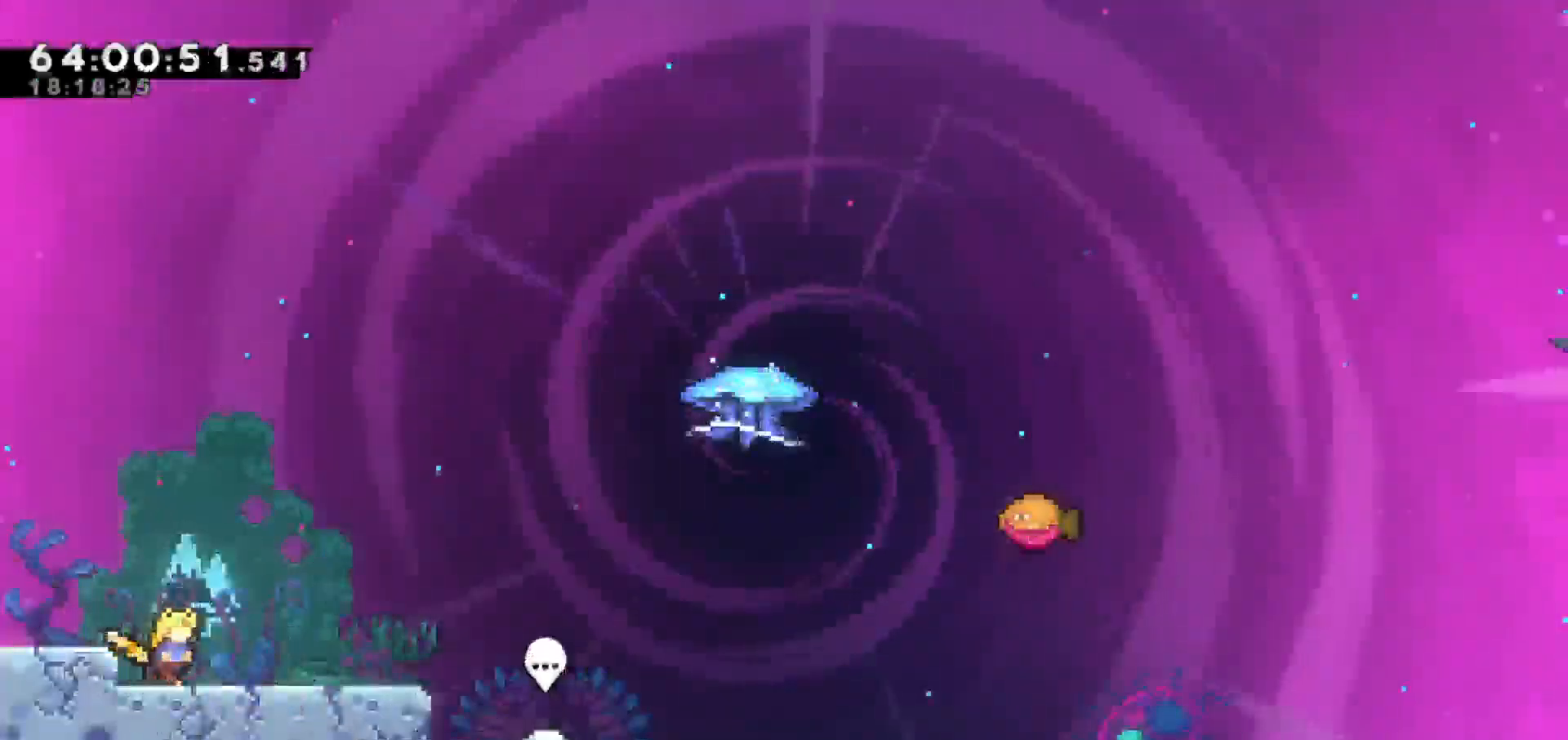
{"keys": ["right"], "events": [[100, "grab", "up"]]}
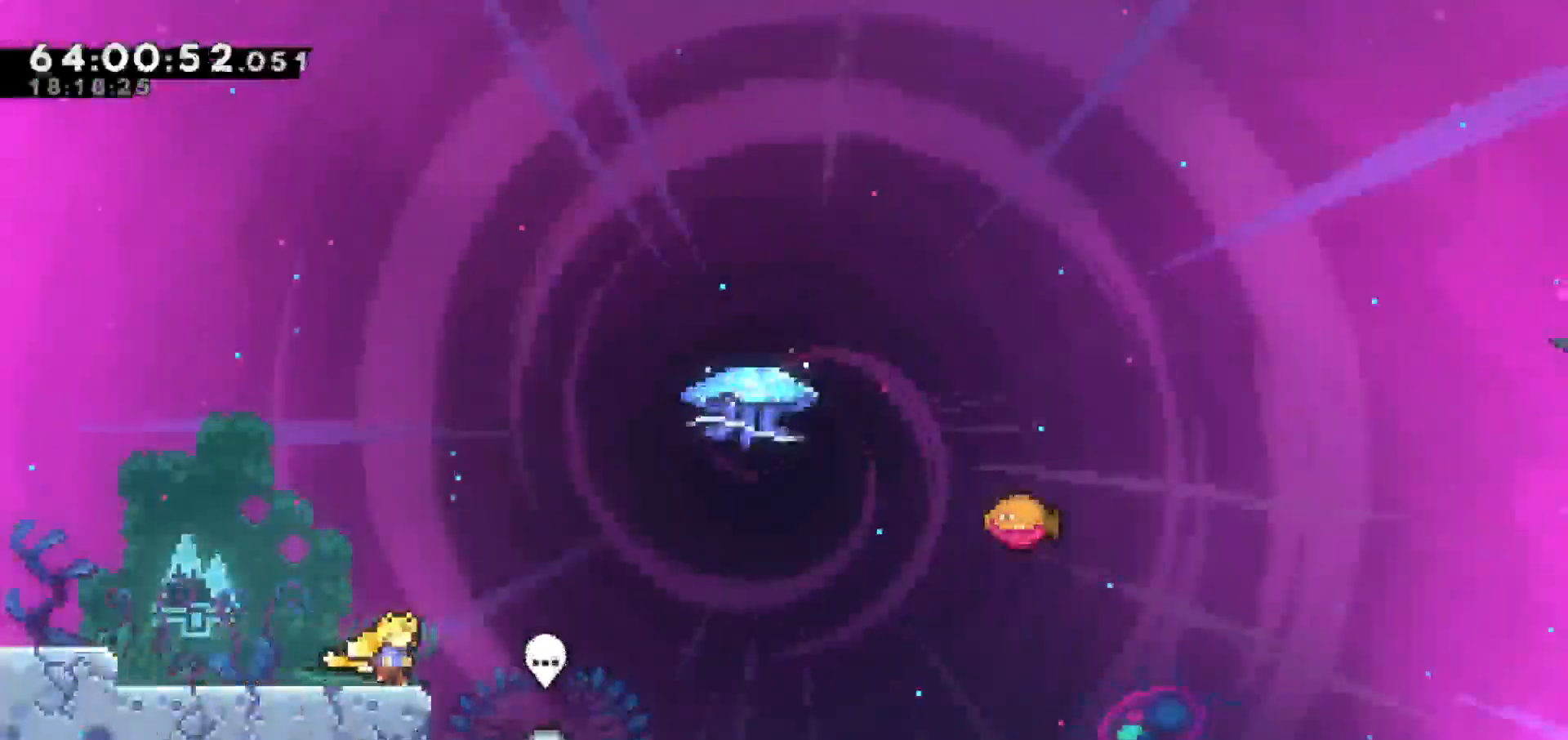
{"keys": ["dash", "right", "up"], "events": [[33, "jump", "down"], [317, "jump", "up"], [417, "up", "down"], [450, "dash", "down"]]}
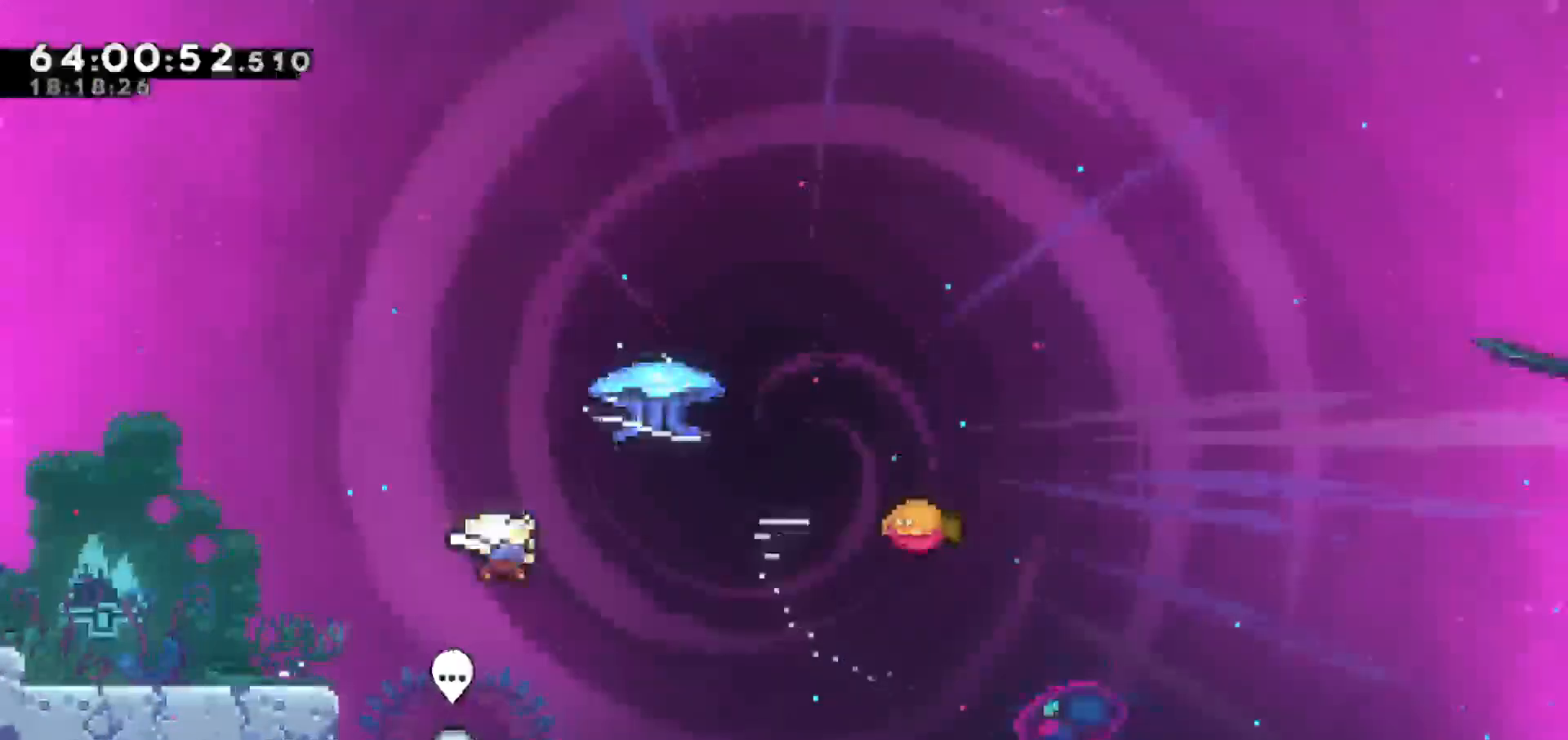
{"keys": ["grab", "right"], "events": [[100, "grab", "down"], [150, "dash", "up"], [467, "up", "up"]]}
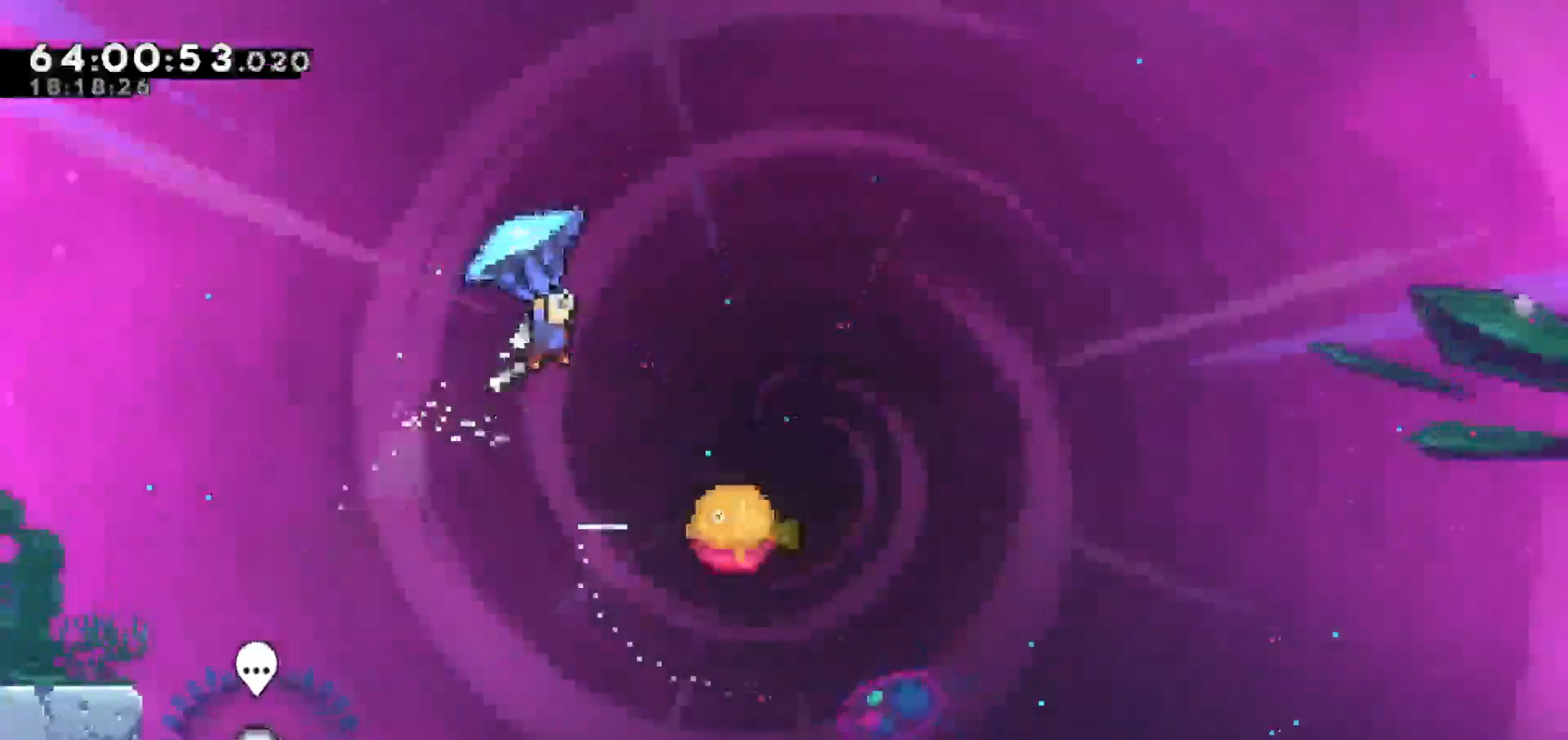
{"keys": ["grab"], "events": [[350, "right", "up"]]}
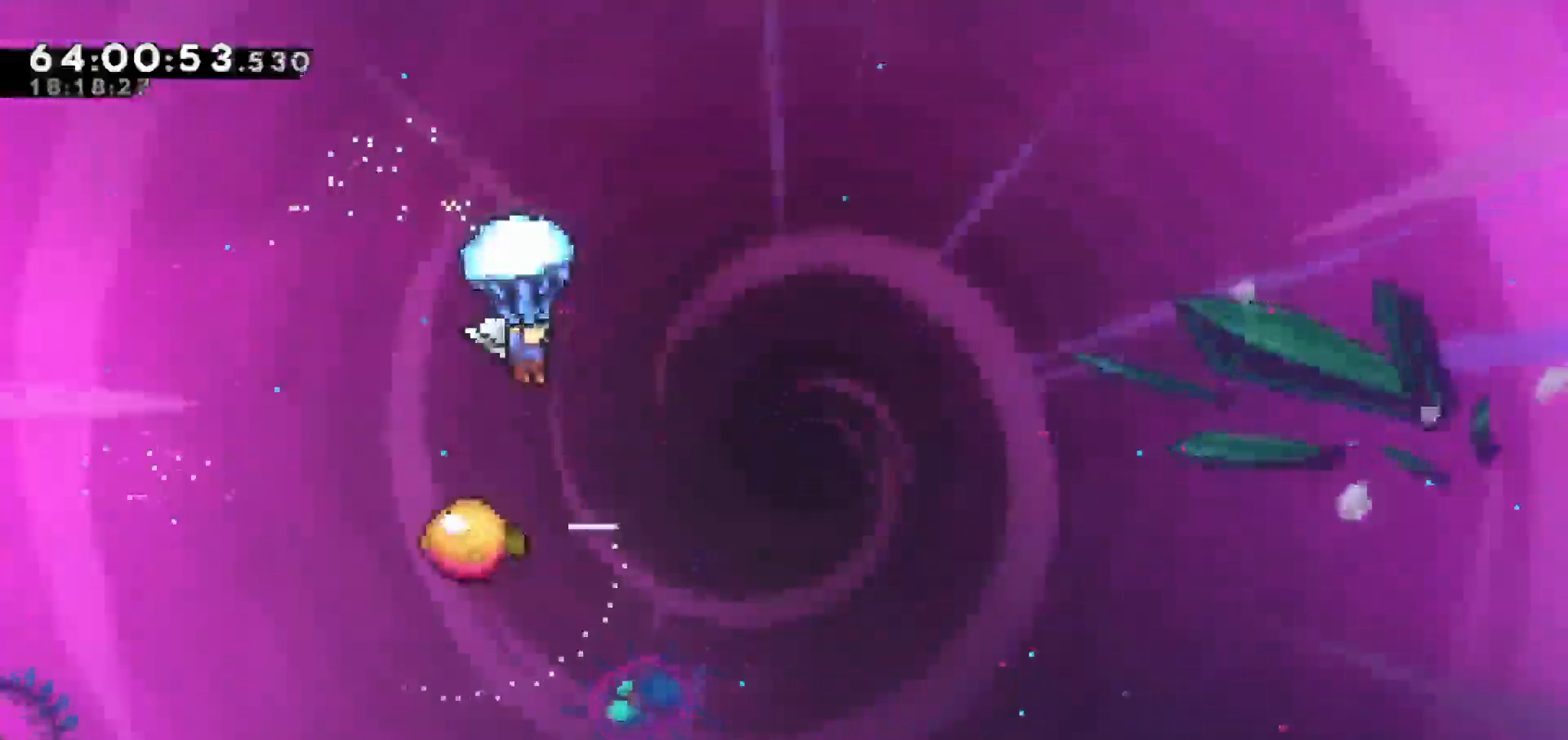
{"keys": ["grab"], "events": [[133, "right", "down"], [233, "right", "up"]]}
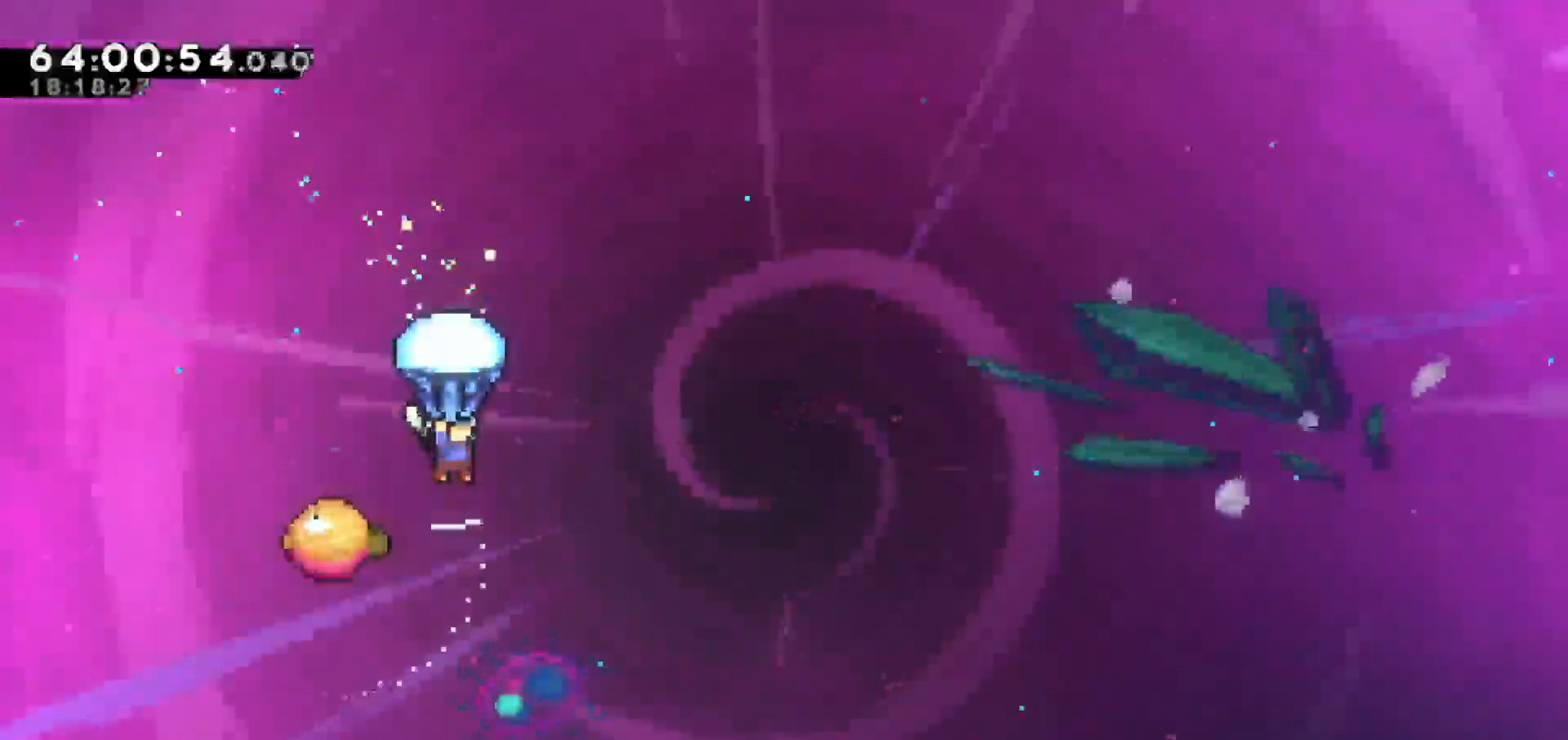
{"keys": ["grab"], "events": []}
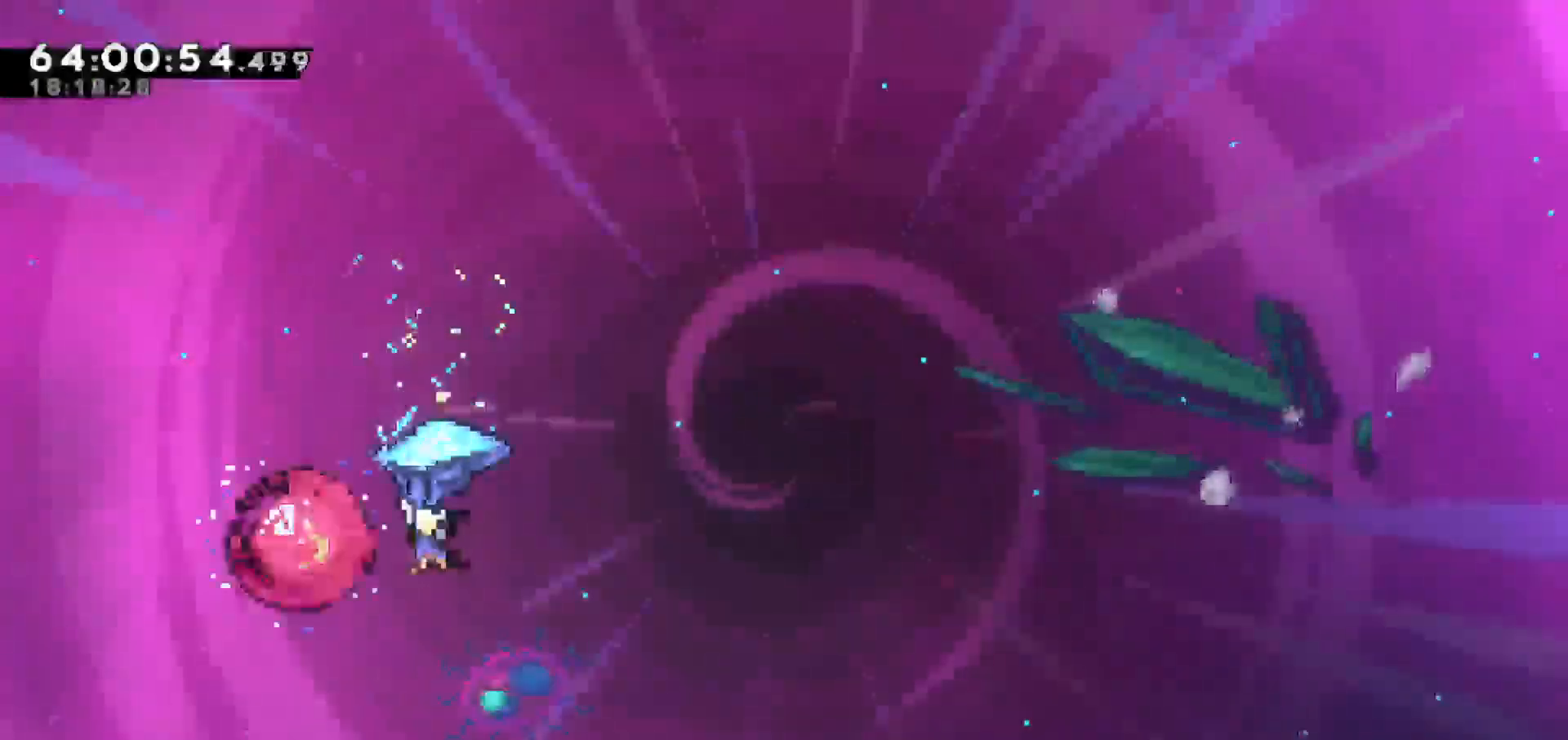
{"keys": ["grab", "right"], "events": [[17, "right", "down"]]}
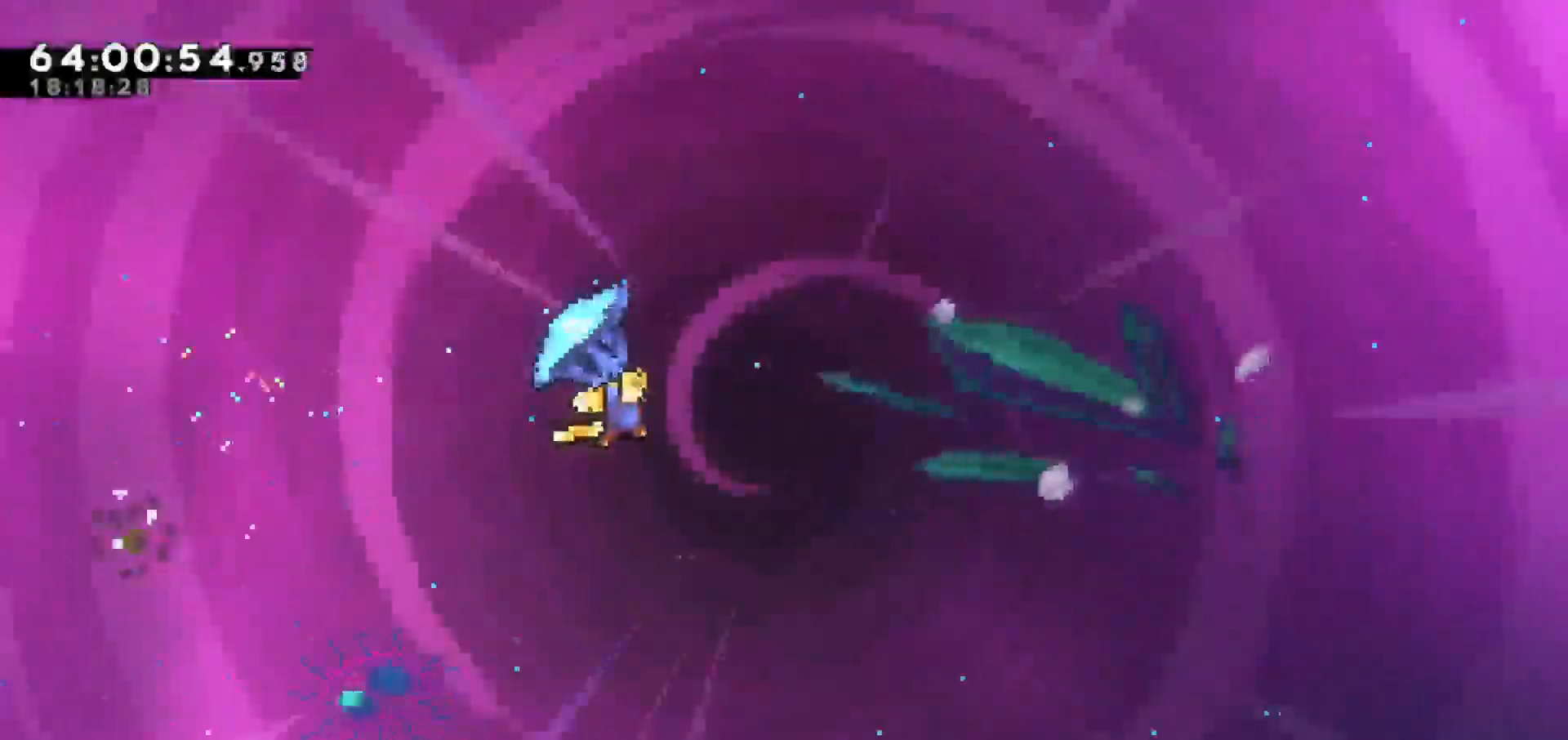
{"keys": ["grab", "right"], "events": []}
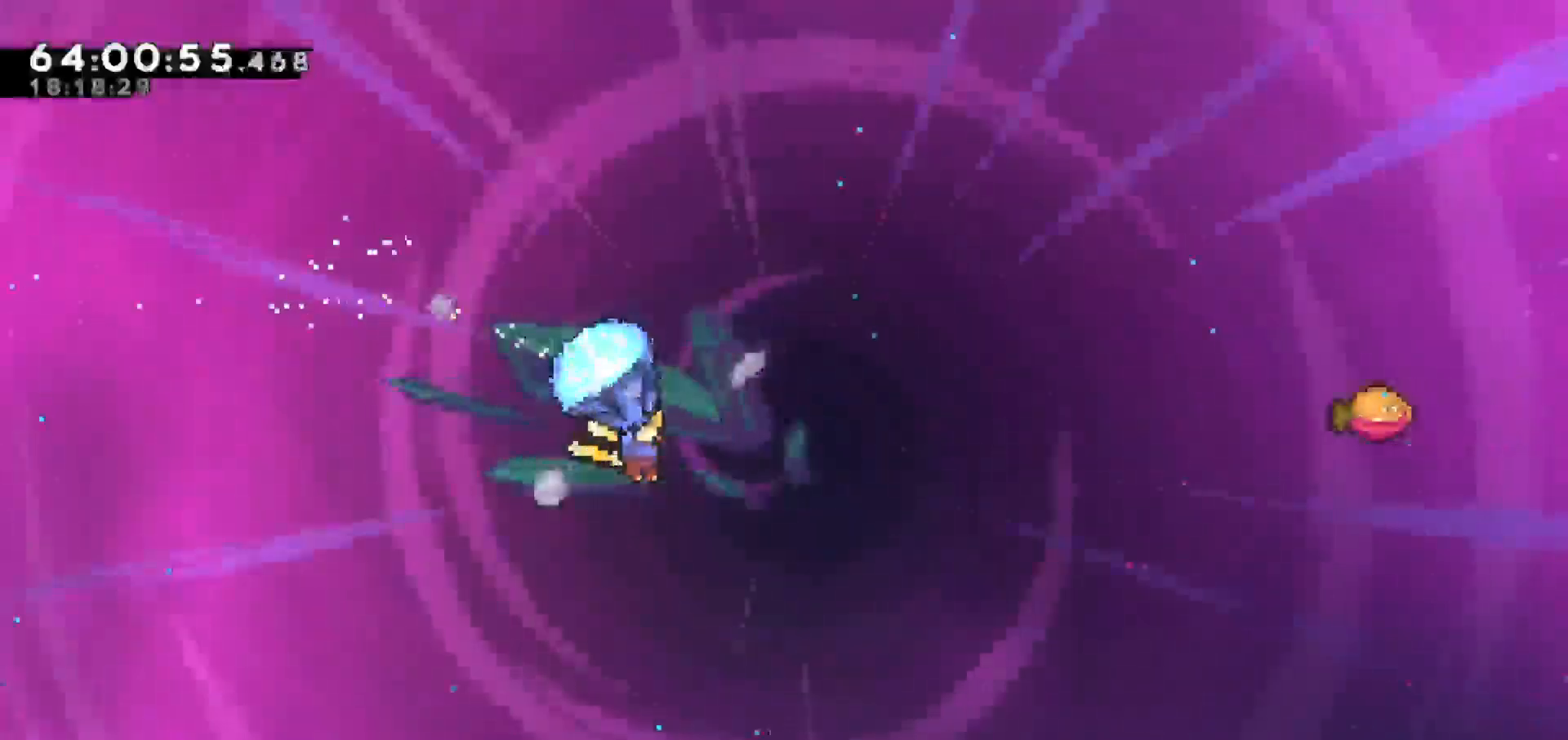
{"keys": ["dash", "right", "up"], "events": [[200, "right", "up"], [250, "grab", "up"], [383, "right", "down"], [433, "dash", "down"], [433, "up", "down"]]}
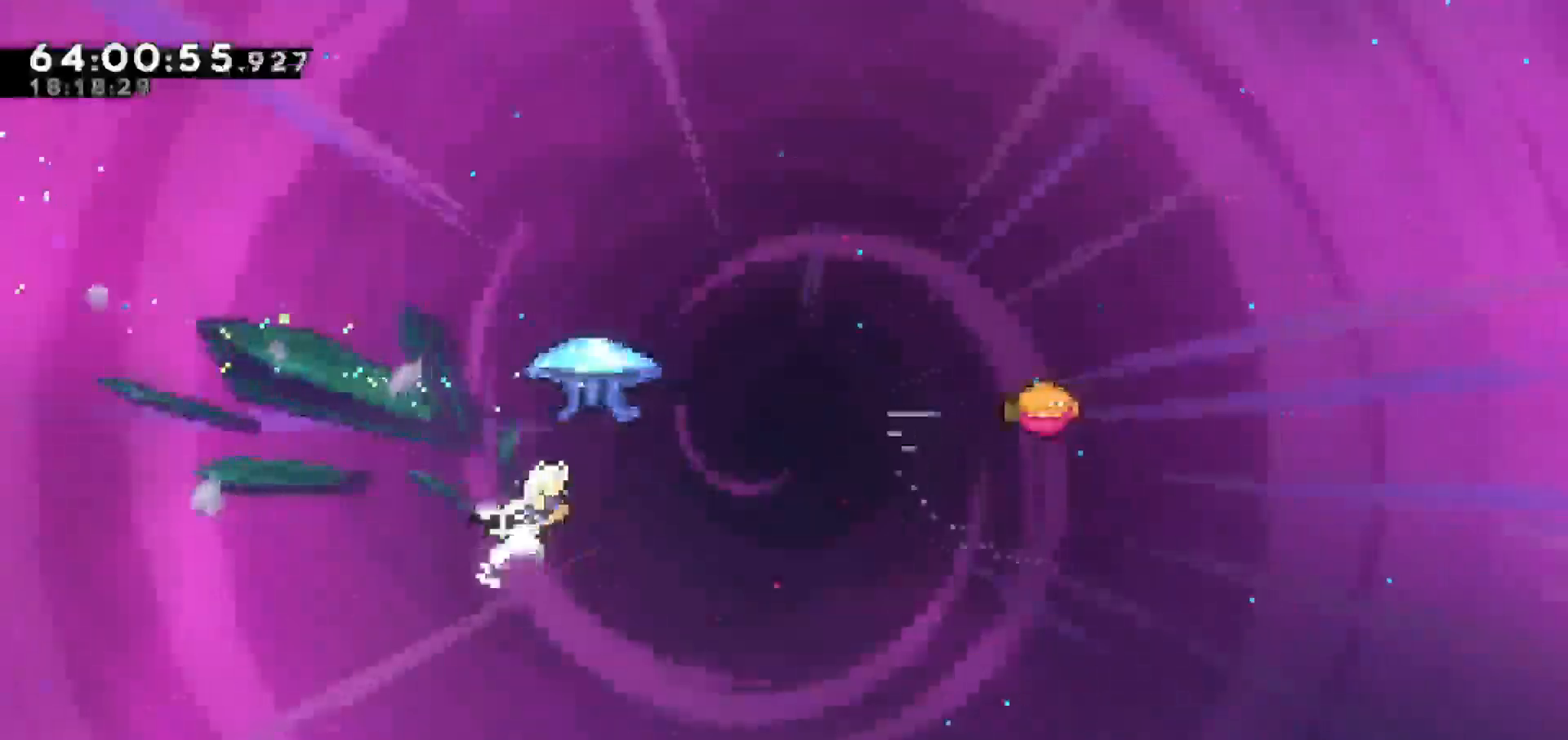
{"keys": ["grab", "right"], "events": [[67, "grab", "down"], [167, "dash", "up"], [400, "up", "up"]]}
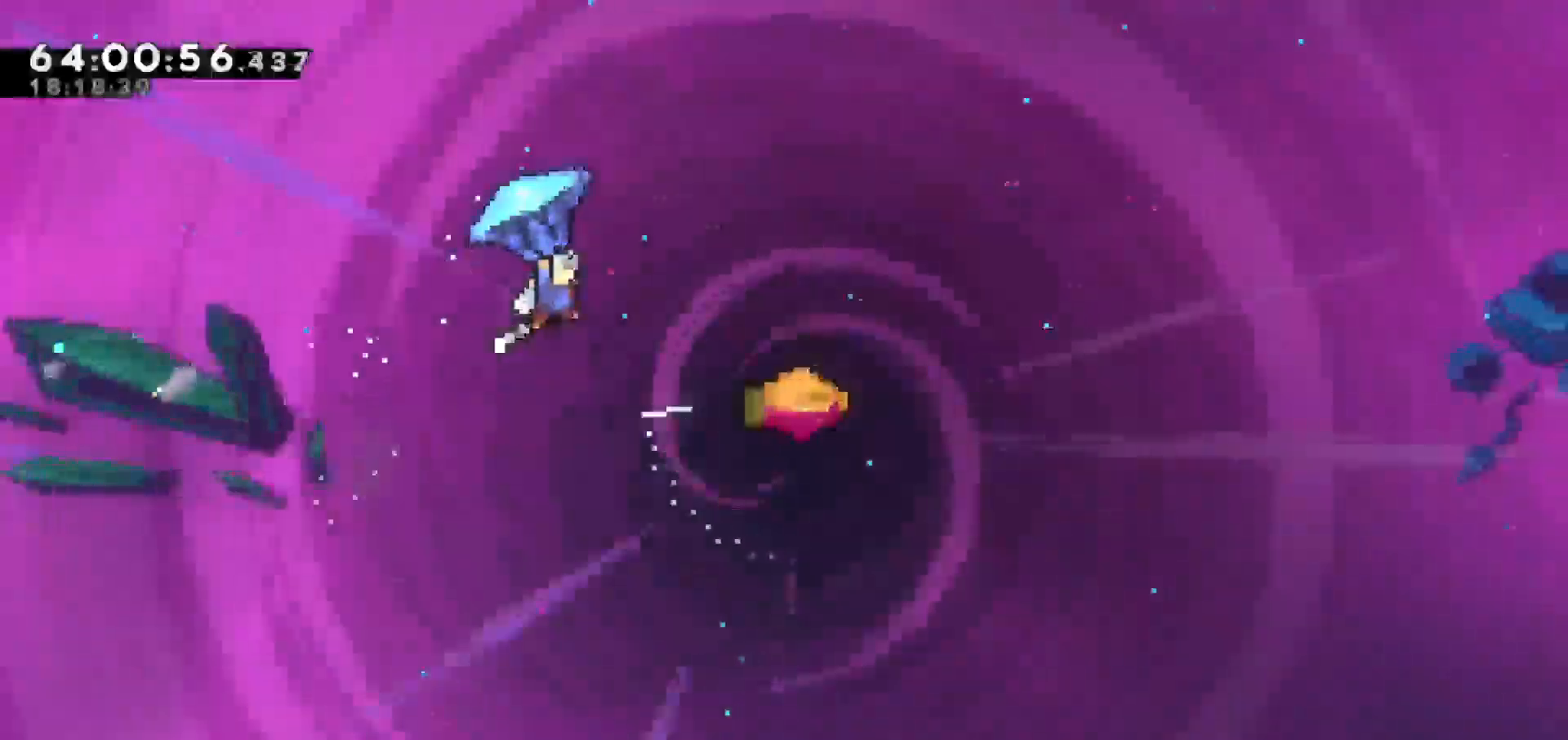
{"keys": ["grab"], "events": [[467, "right", "up"]]}
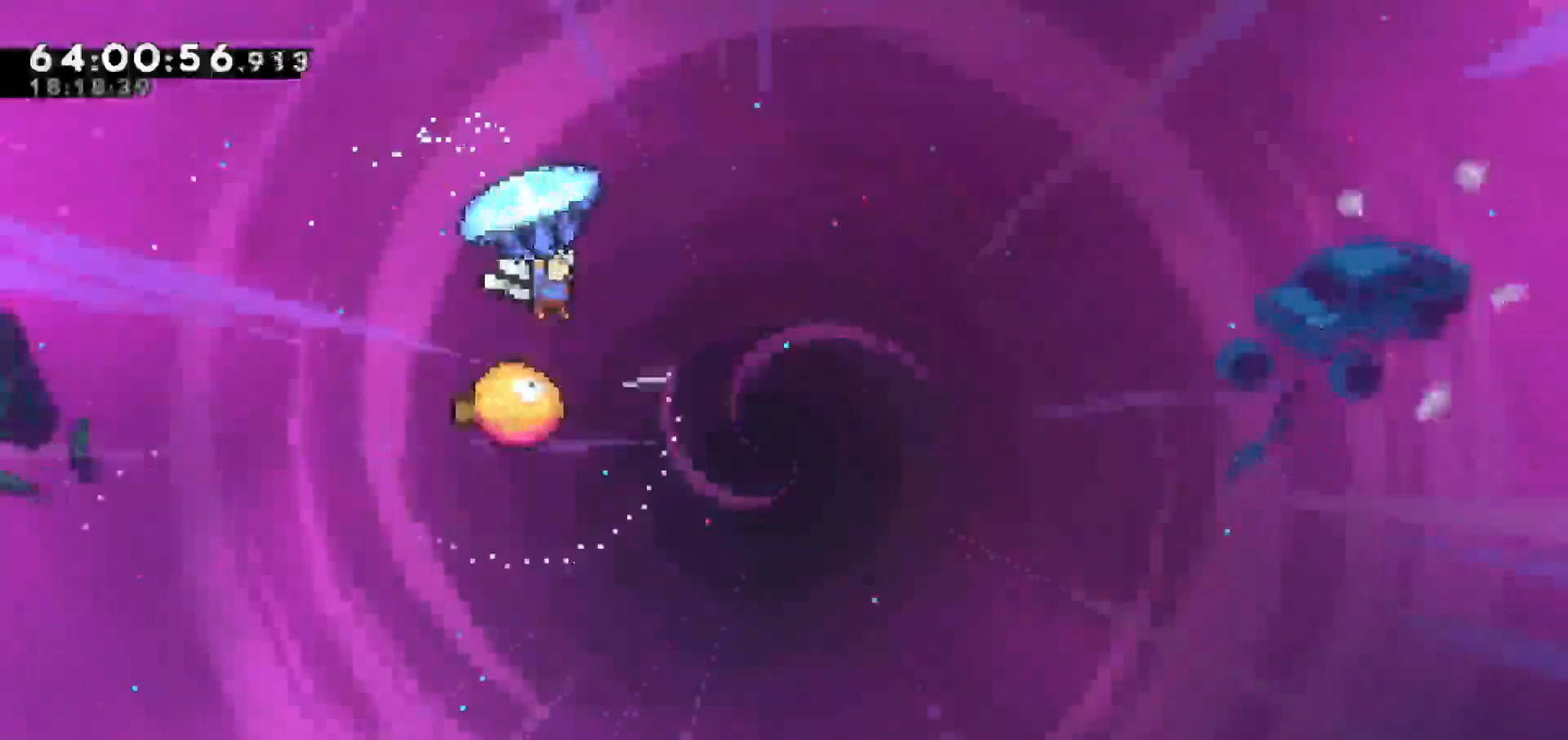
{"keys": ["grab"], "events": []}
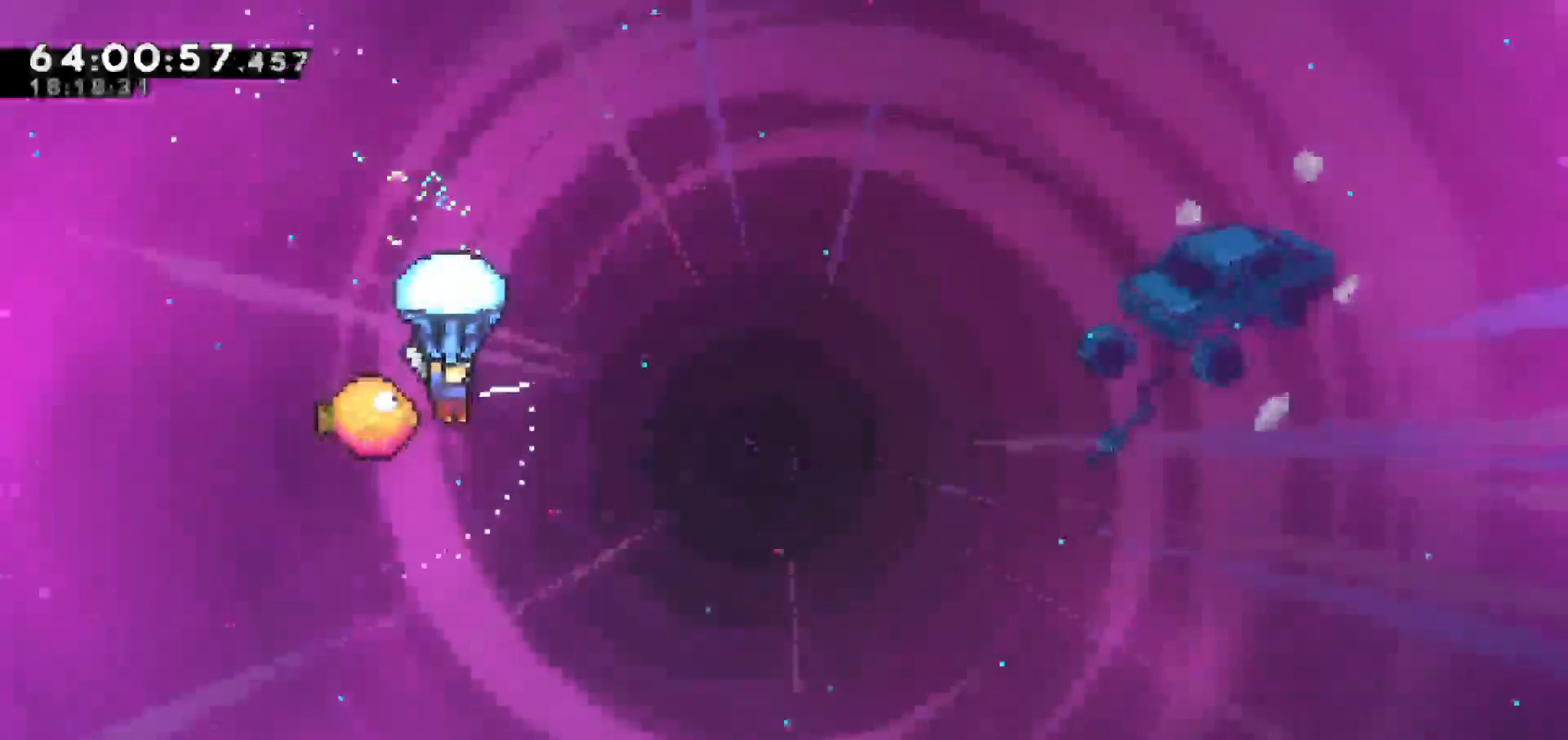
{"keys": ["grab", "right"], "events": [[167, "right", "down"]]}
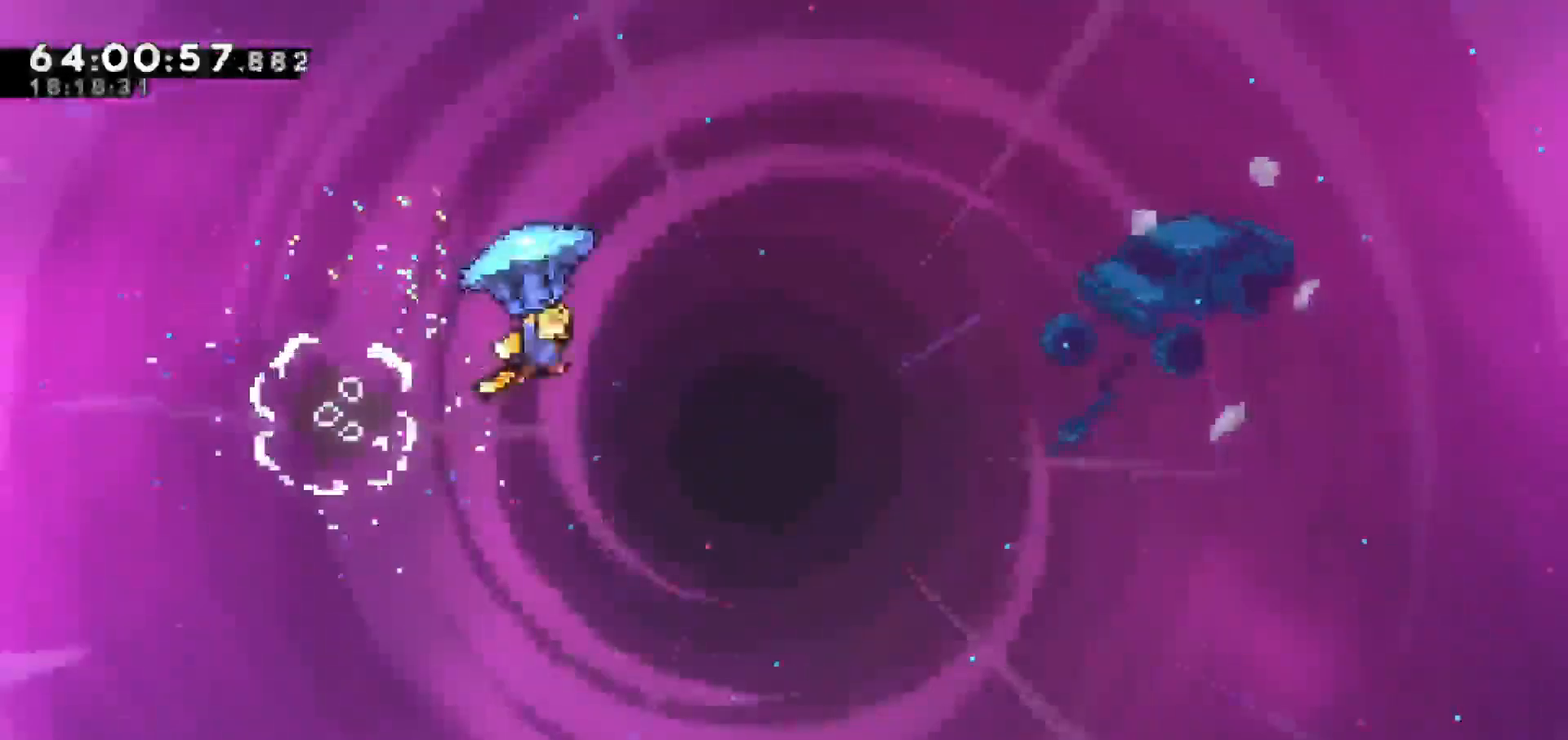
{"keys": ["grab", "right"], "events": []}
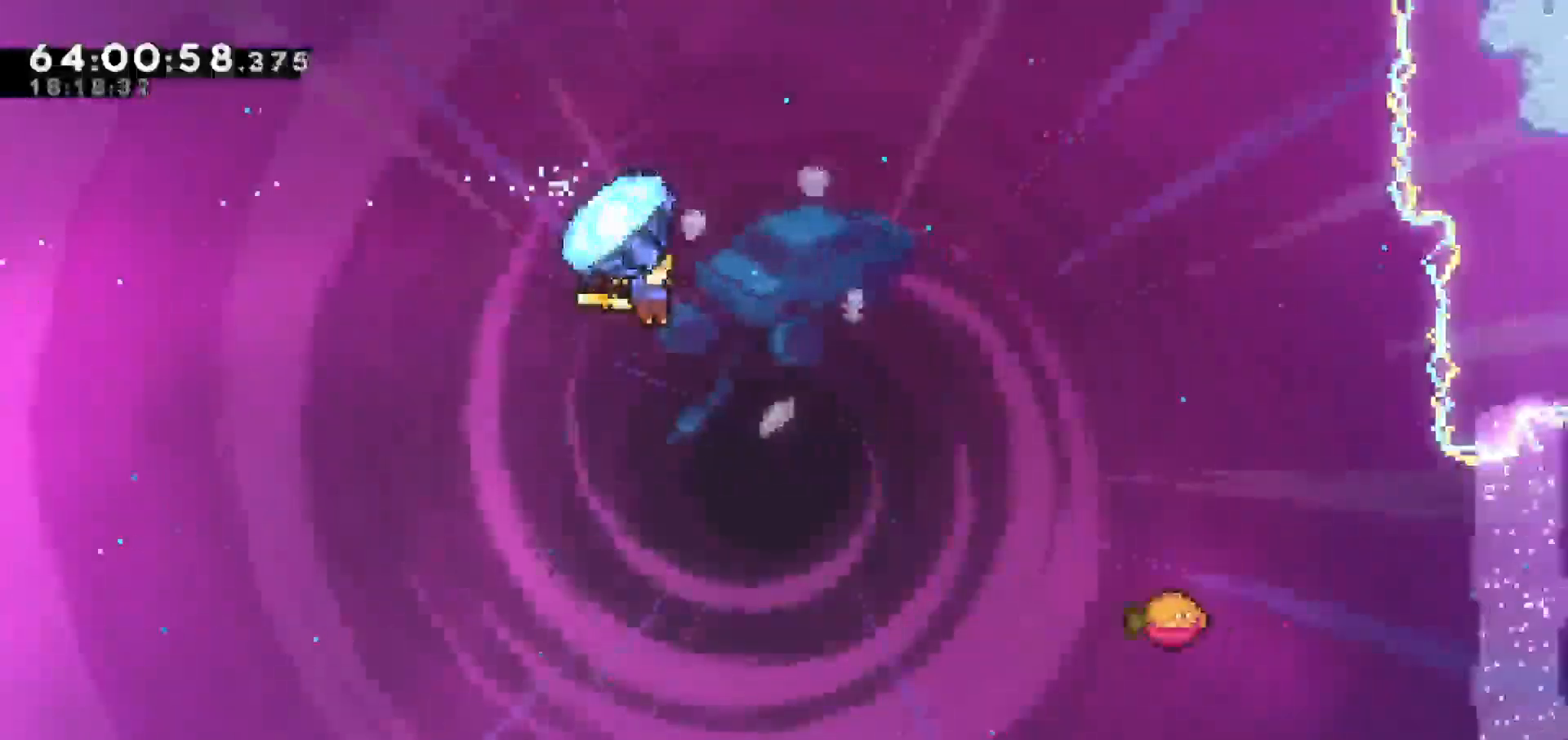
{"keys": ["grab", "right"], "events": []}
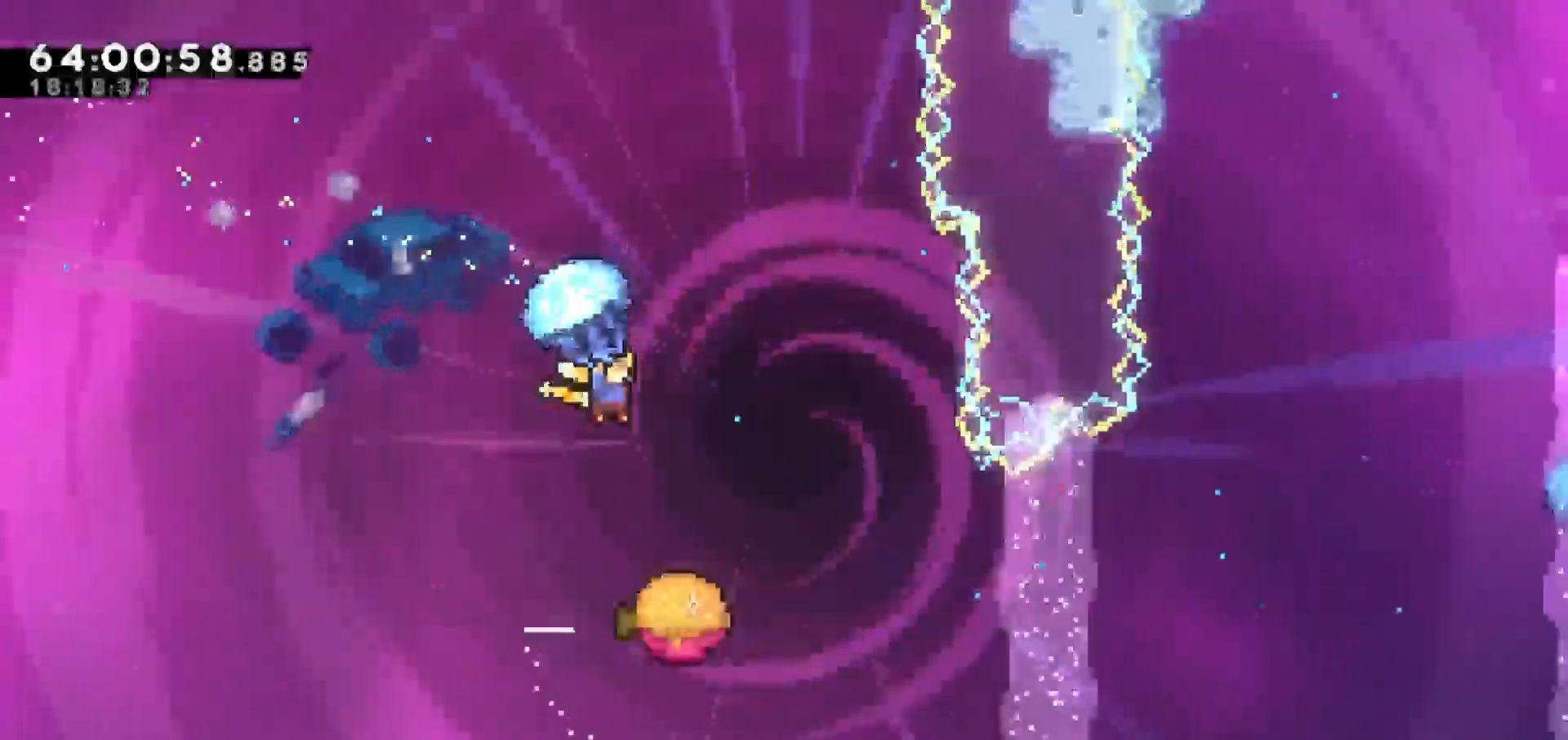
{"keys": ["right"], "events": [[267, "grab", "up"]]}
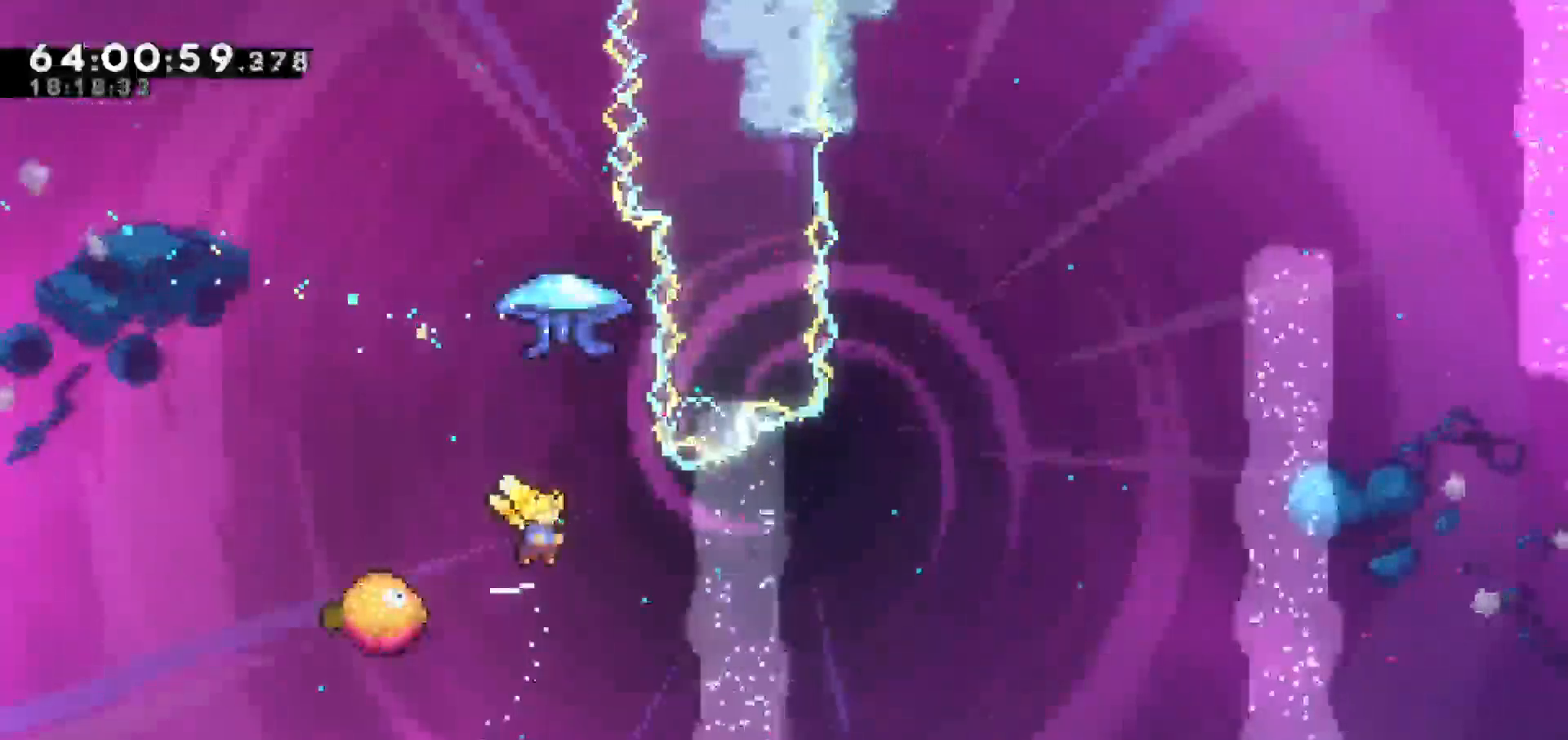
{"keys": ["dash", "left", "up"], "events": [[33, "left", "down"], [33, "right", "up"], [417, "dash", "down"], [417, "up", "down"]]}
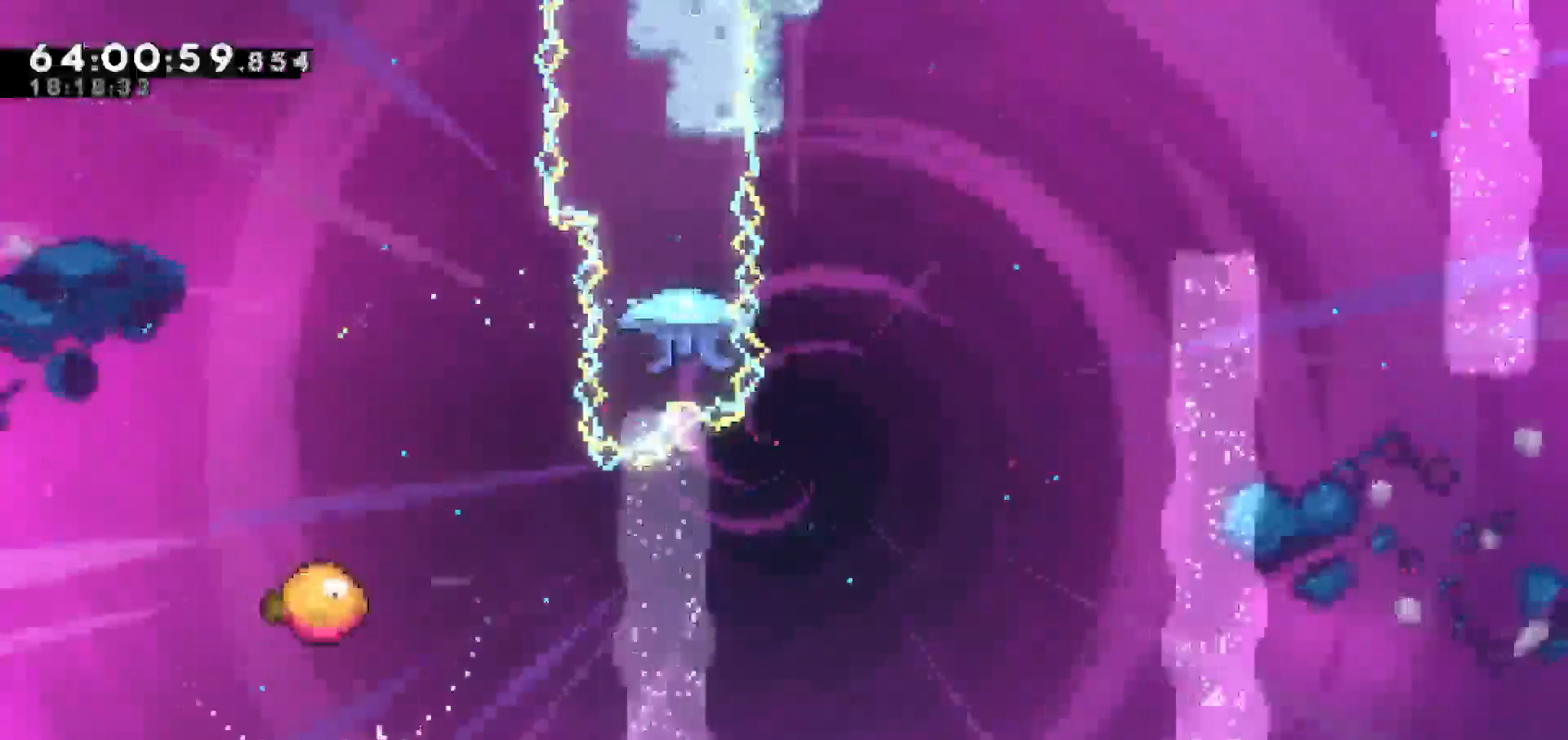
{"keys": ["right", "up"], "events": [[150, "dash", "up"], [350, "right", "down"], [383, "left", "up"]]}
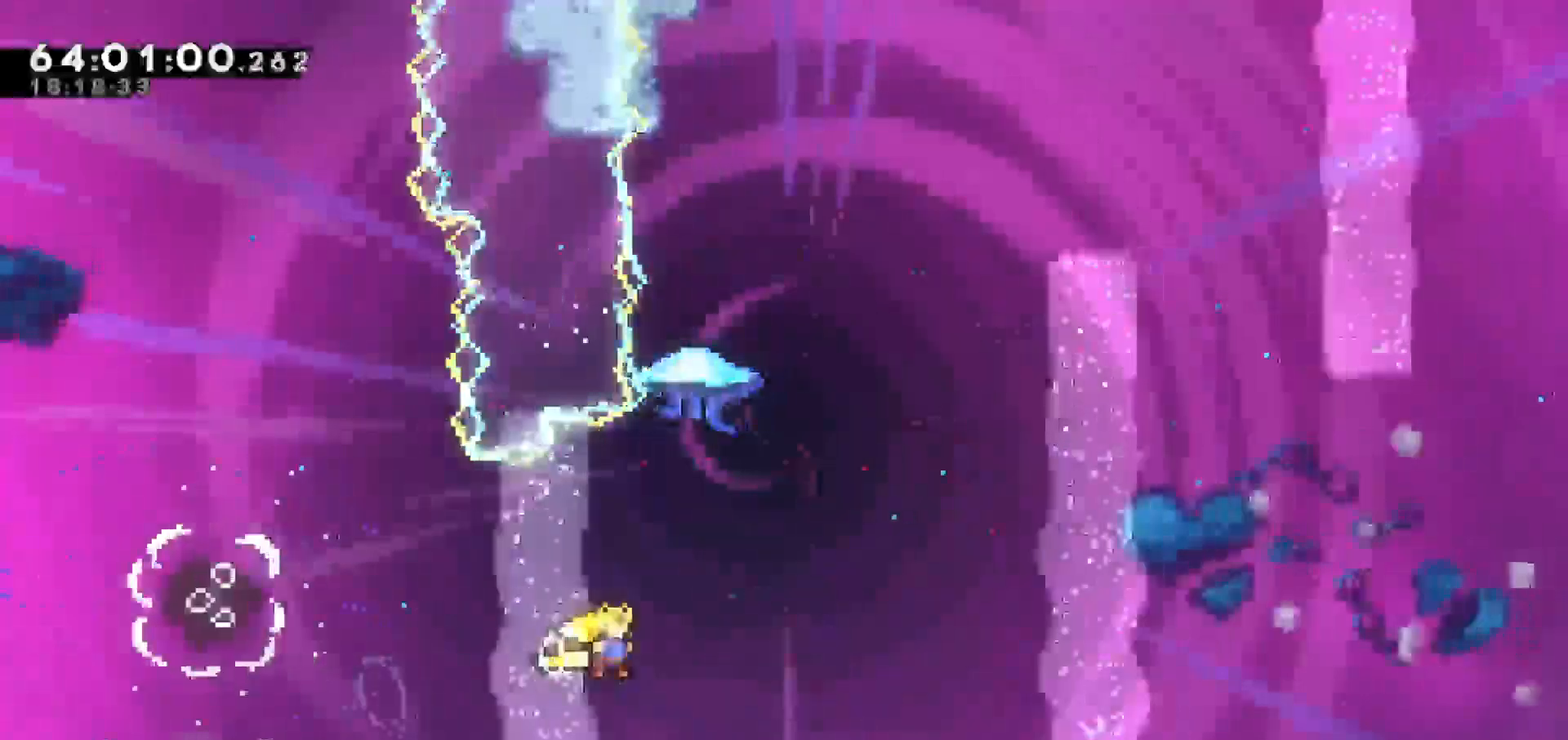
{"keys": ["grab", "up"], "events": [[267, "dash", "down"], [267, "right", "up"], [433, "grab", "down"], [500, "dash", "up"]]}
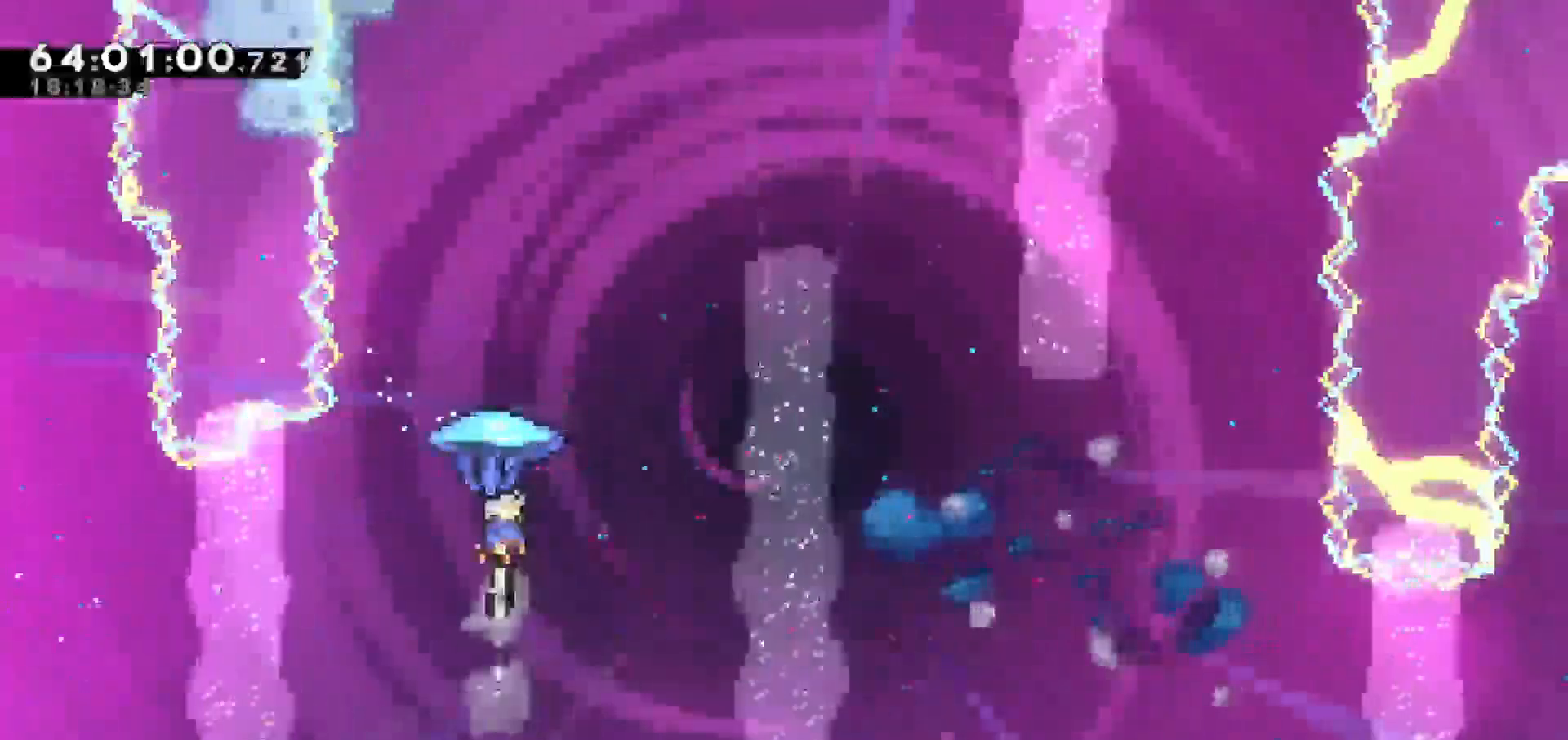
{"keys": ["grab", "right", "up"], "events": [[183, "right", "down"]]}
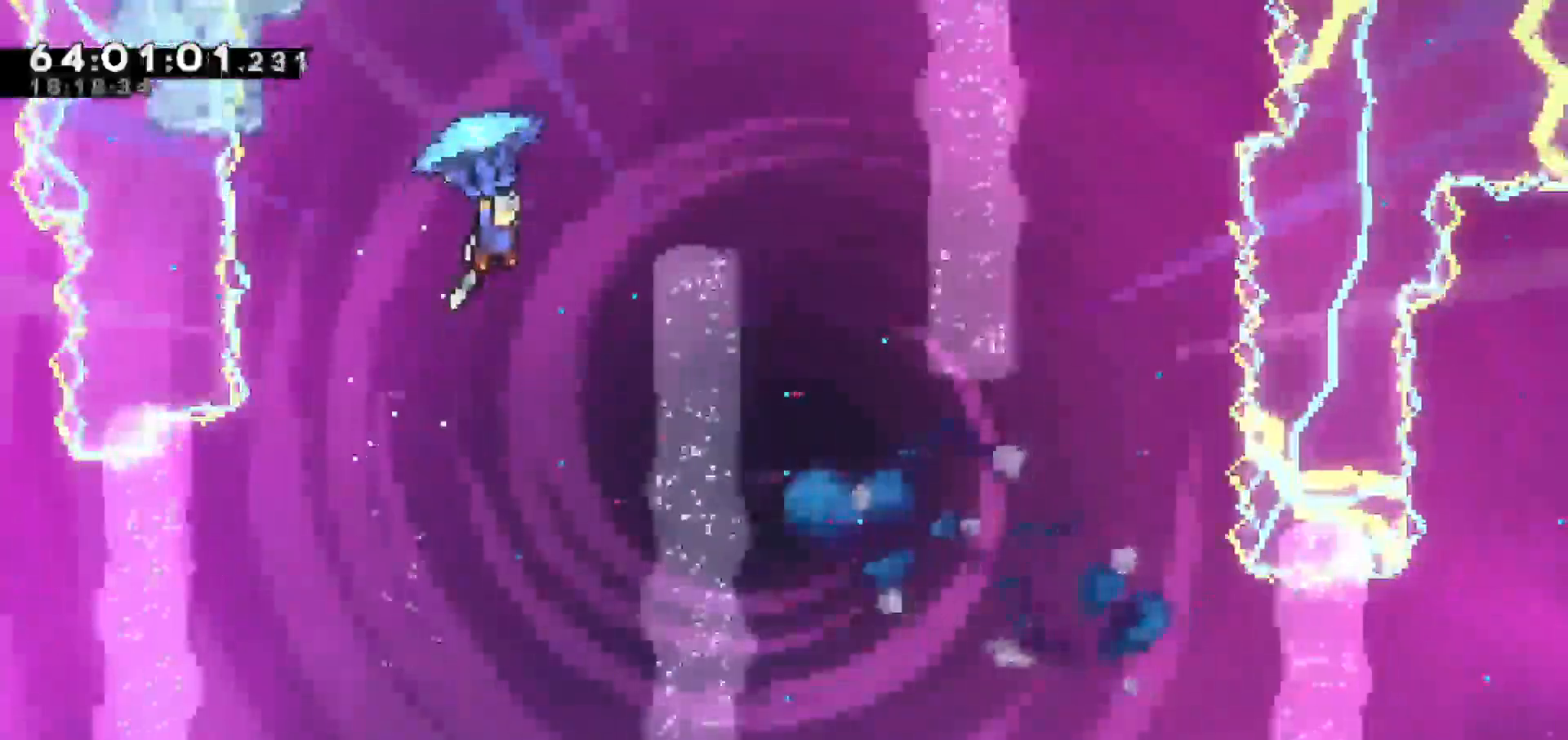
{"keys": ["grab", "right"], "events": [[50, "up", "up"]]}
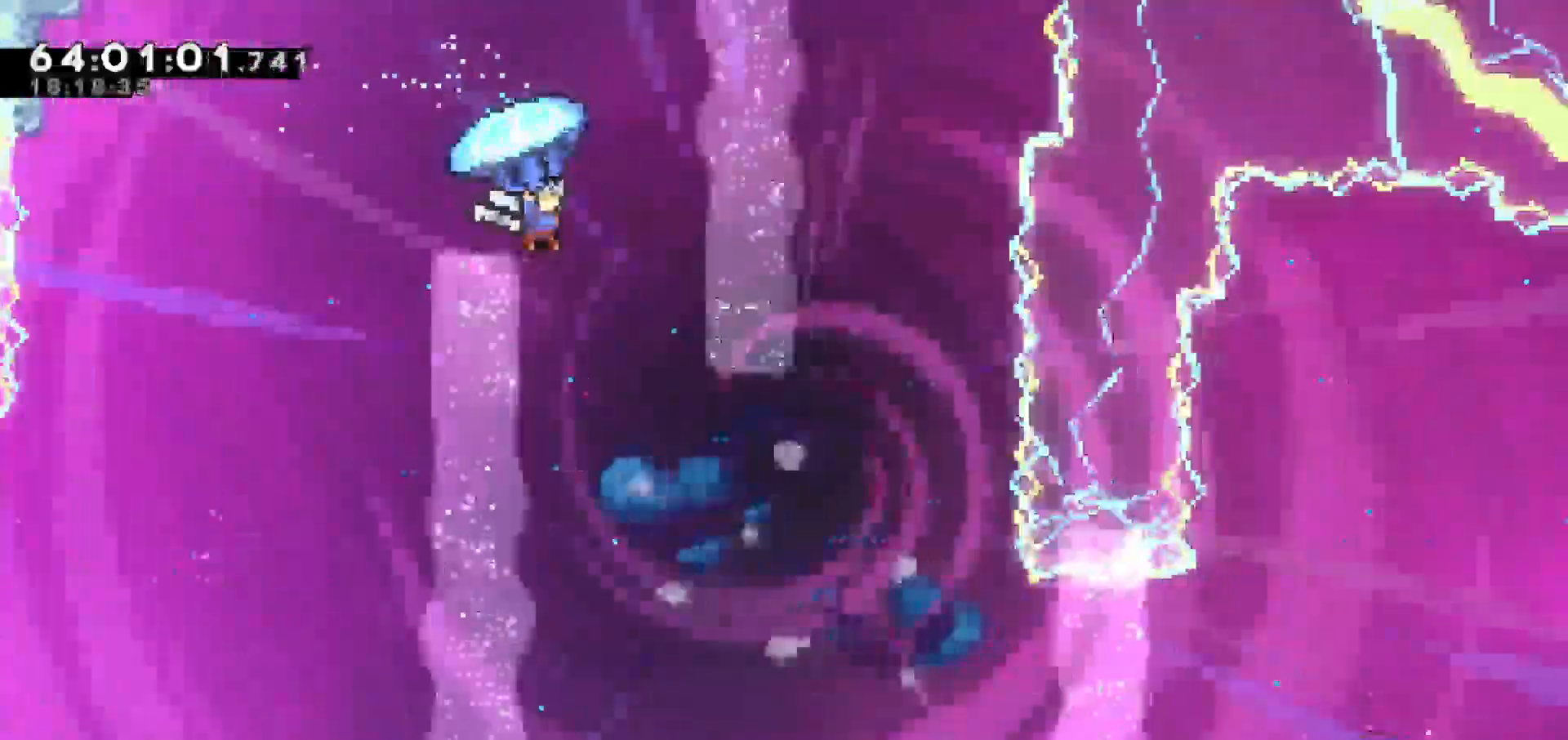
{"keys": ["grab"], "events": [[17, "right", "up"]]}
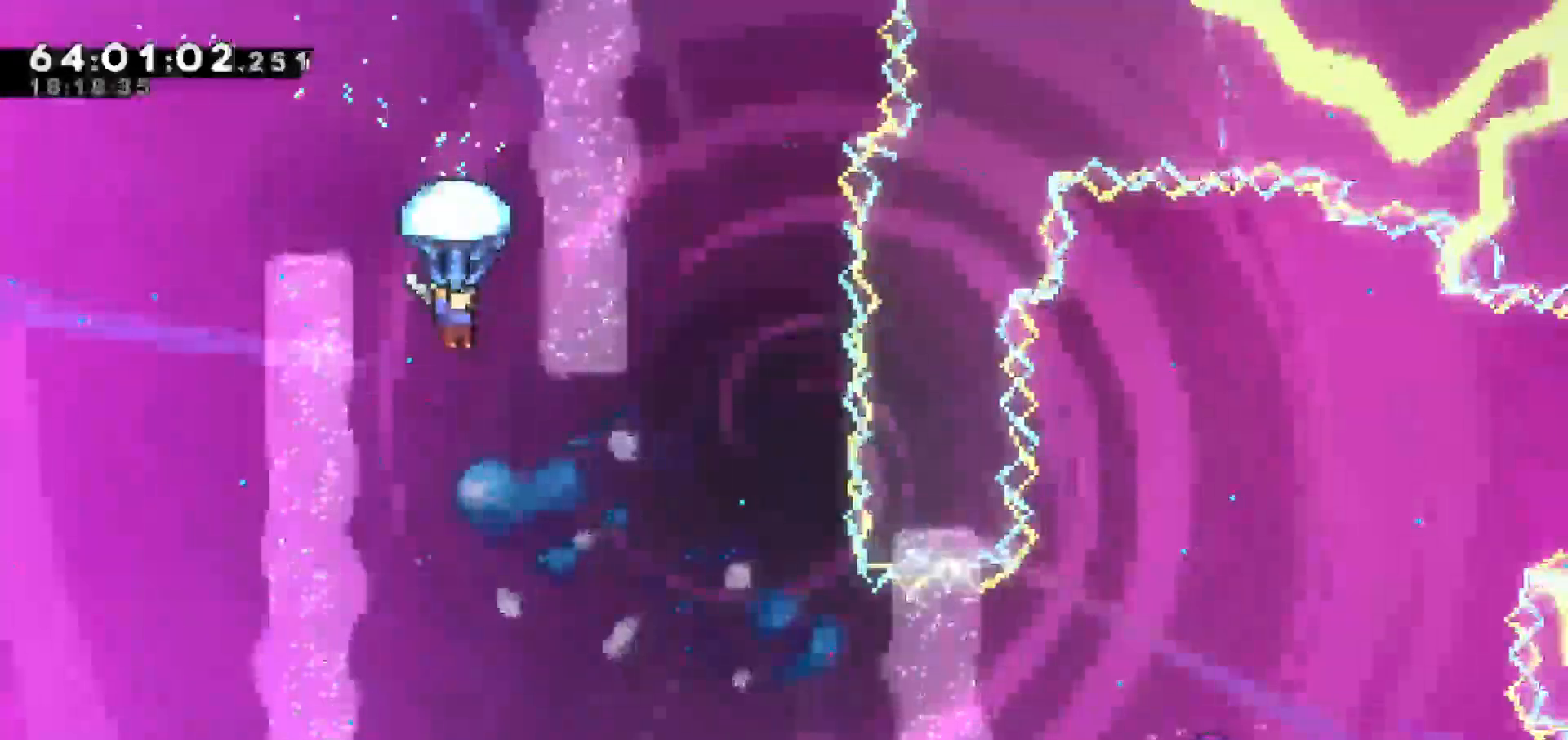
{"keys": ["grab"], "events": []}
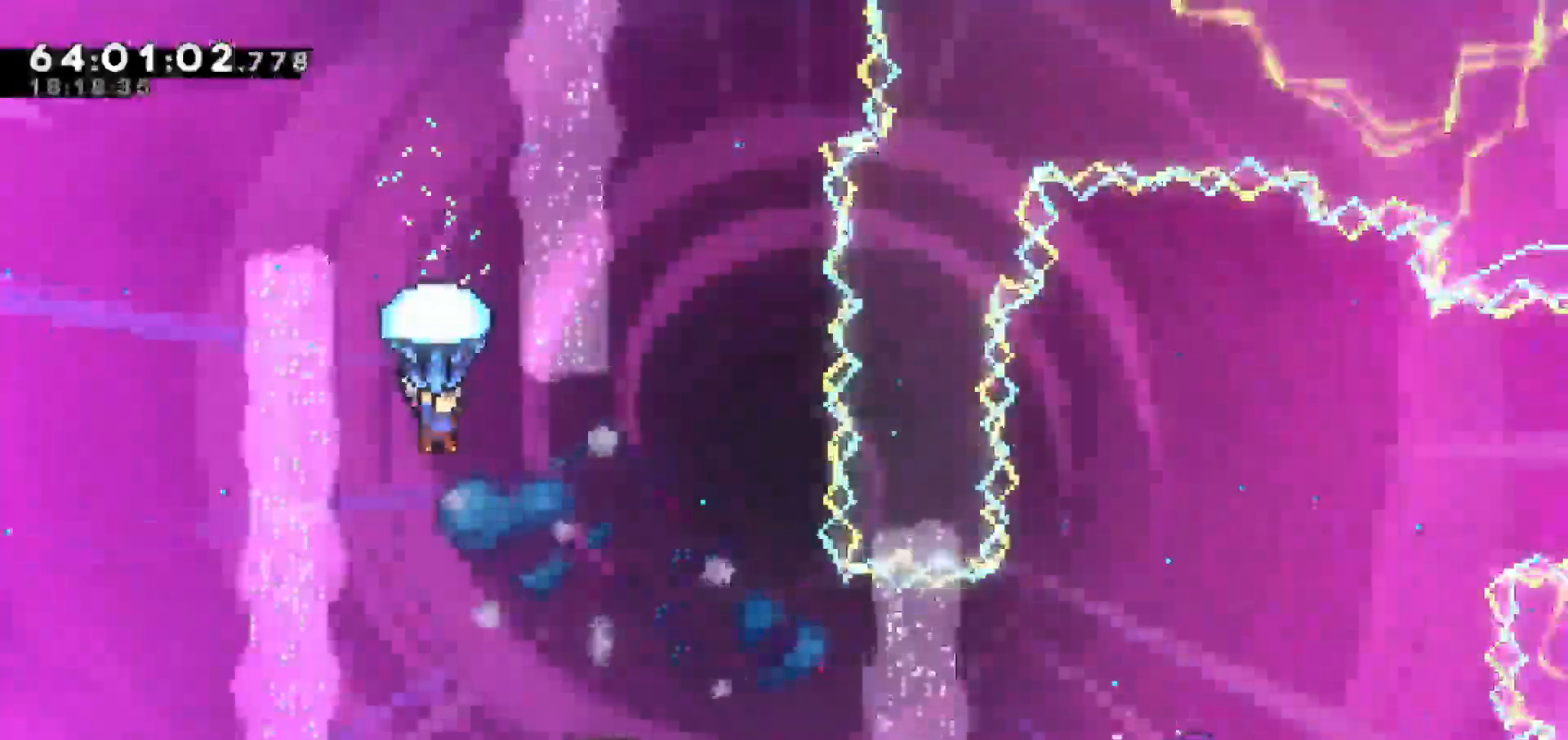
{"keys": ["grab", "right"], "events": [[333, "right", "down"]]}
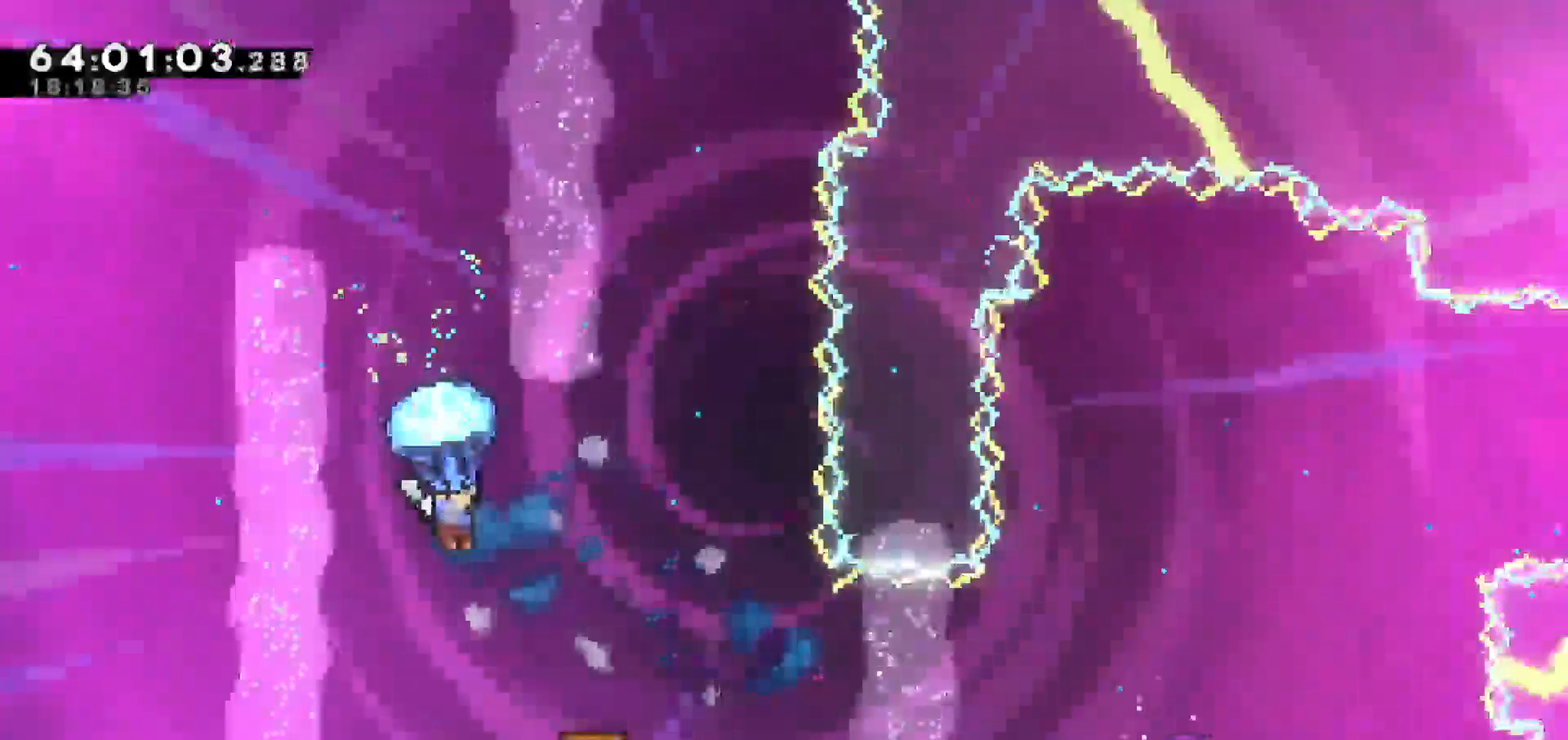
{"keys": ["grab"], "events": [[167, "right", "up"]]}
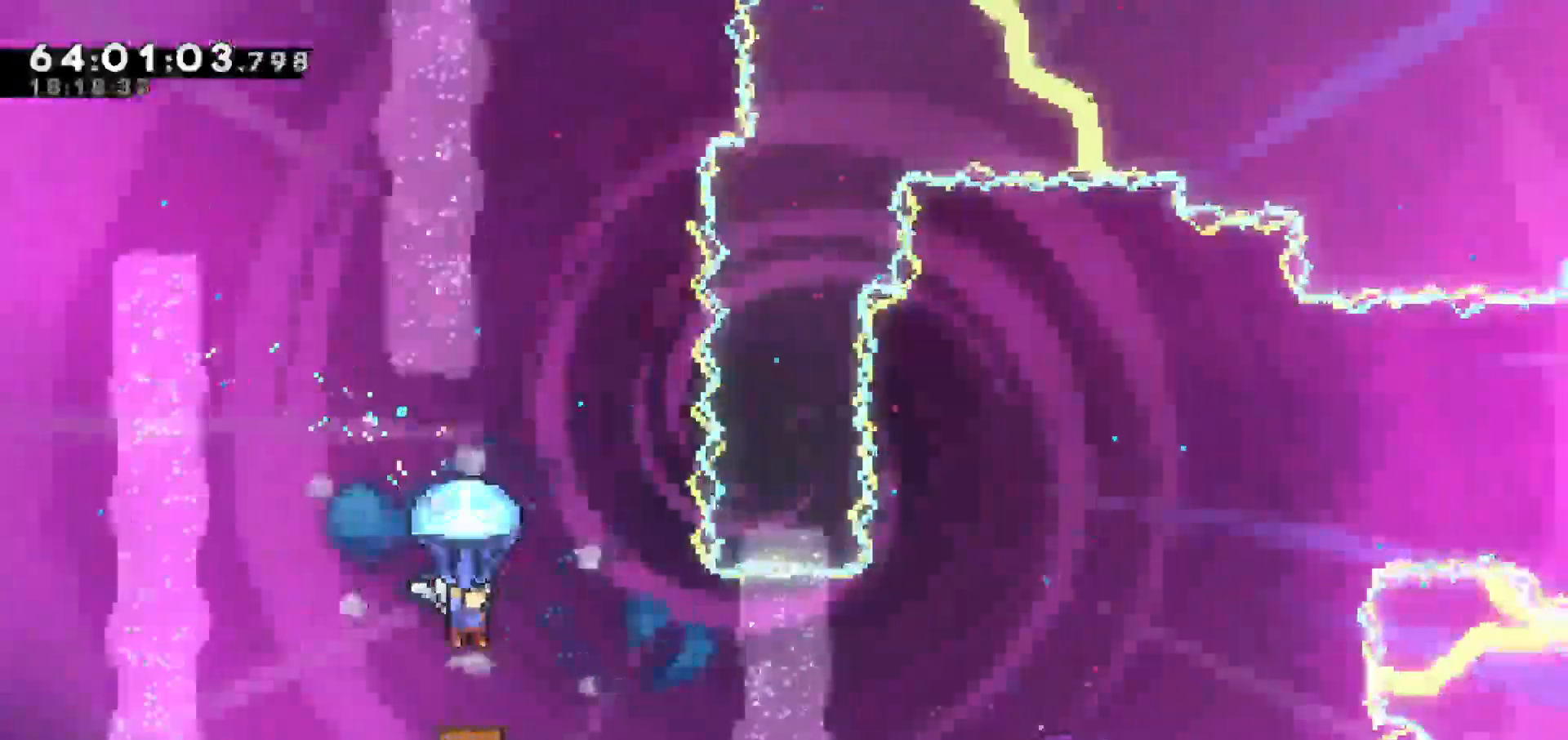
{"keys": ["grab", "right"], "events": [[500, "right", "down"]]}